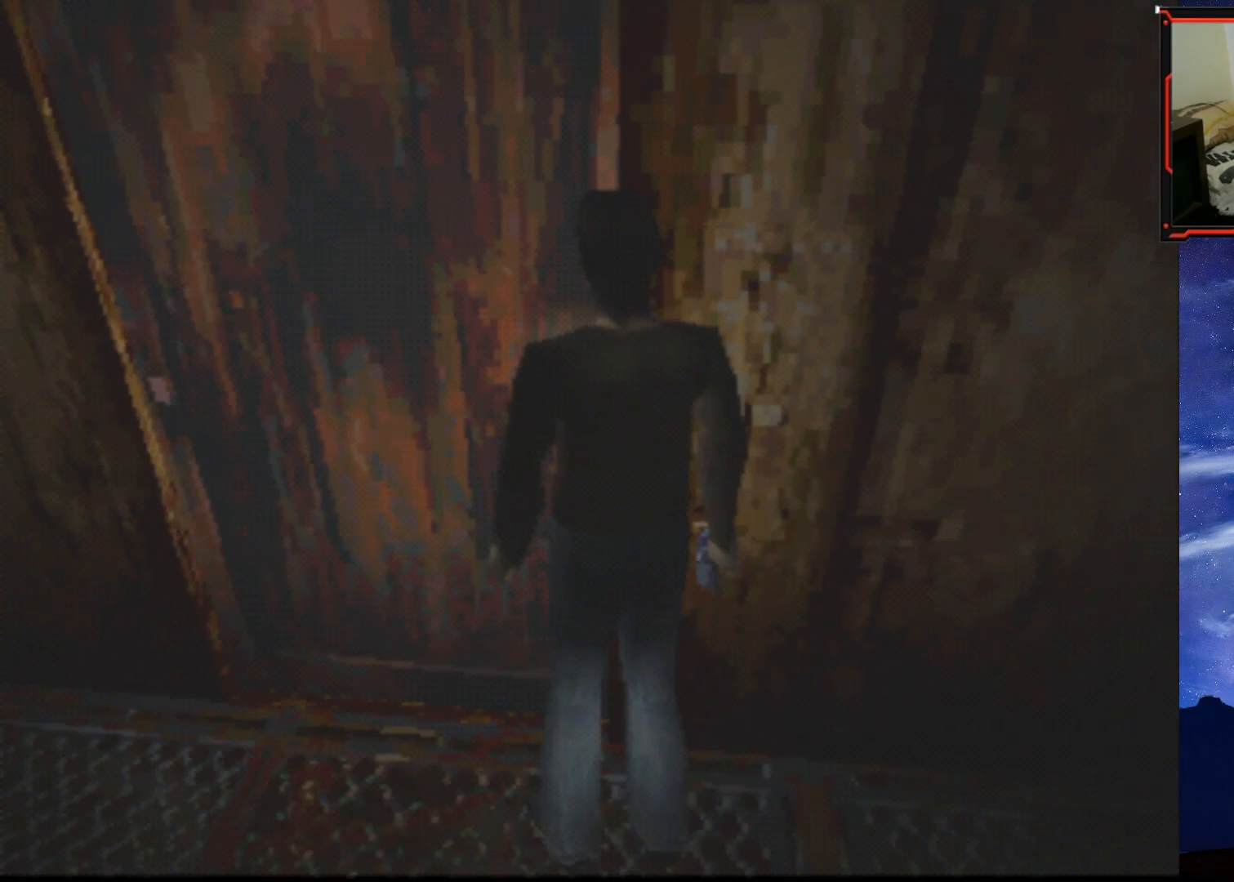
Gameplay with a controller (PlayStation layout); each line is a JSON object with the inputs held at the frame after it. "events" lists button and stick changes between this image and that frame as [ms after this image, input, new state], when the widget could be followed in between. Not read: left_stick.
{"buttons": ["SQUARE", "DPAD_UP", "DPAD_RIGHT"], "right_stick": "center", "events": [[16, "CROSS", "up"], [267, "SQUARE", "down"], [484, "DPAD_UP", "down"]]}
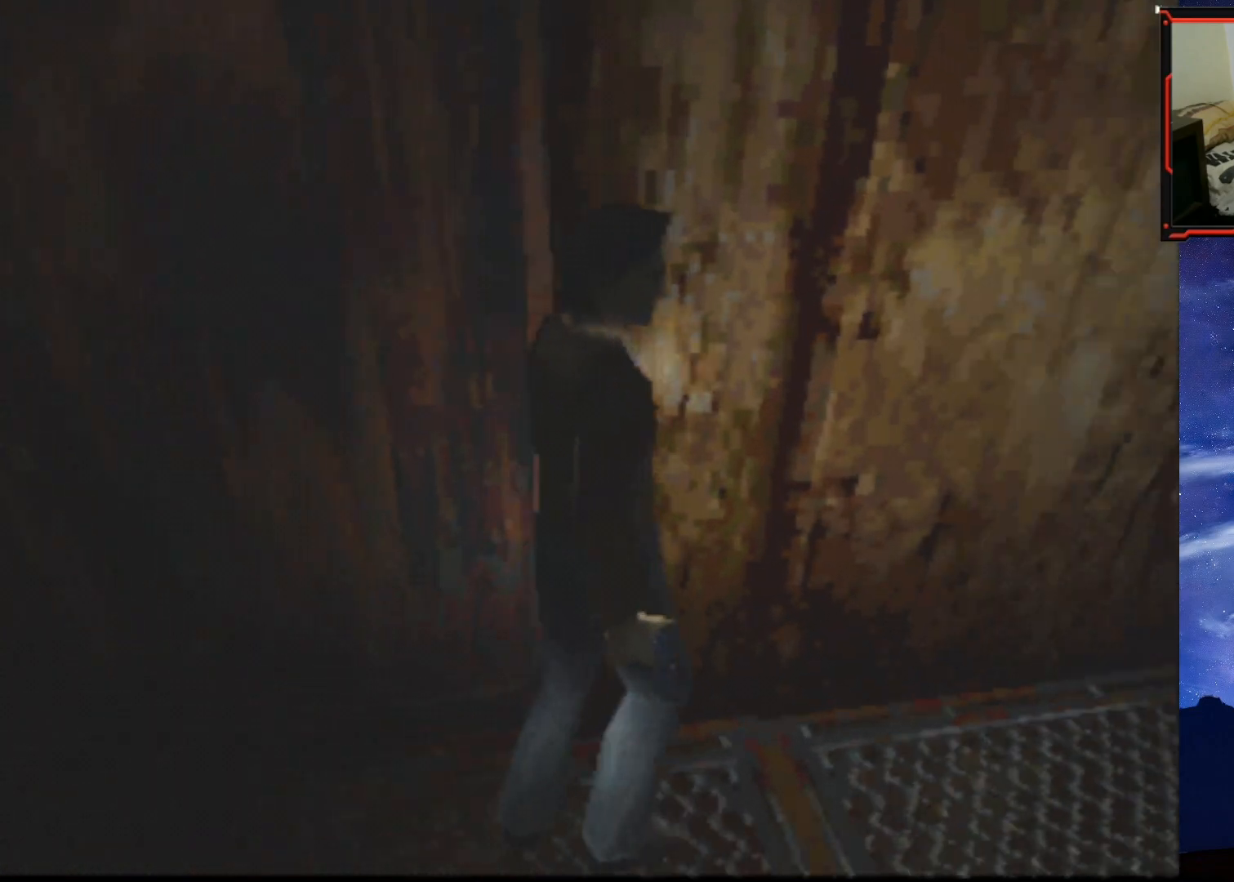
{"buttons": ["SQUARE", "DPAD_UP", "DPAD_RIGHT"], "right_stick": "center", "events": [[17, "DPAD_RIGHT", "up"], [250, "DPAD_RIGHT", "down"]]}
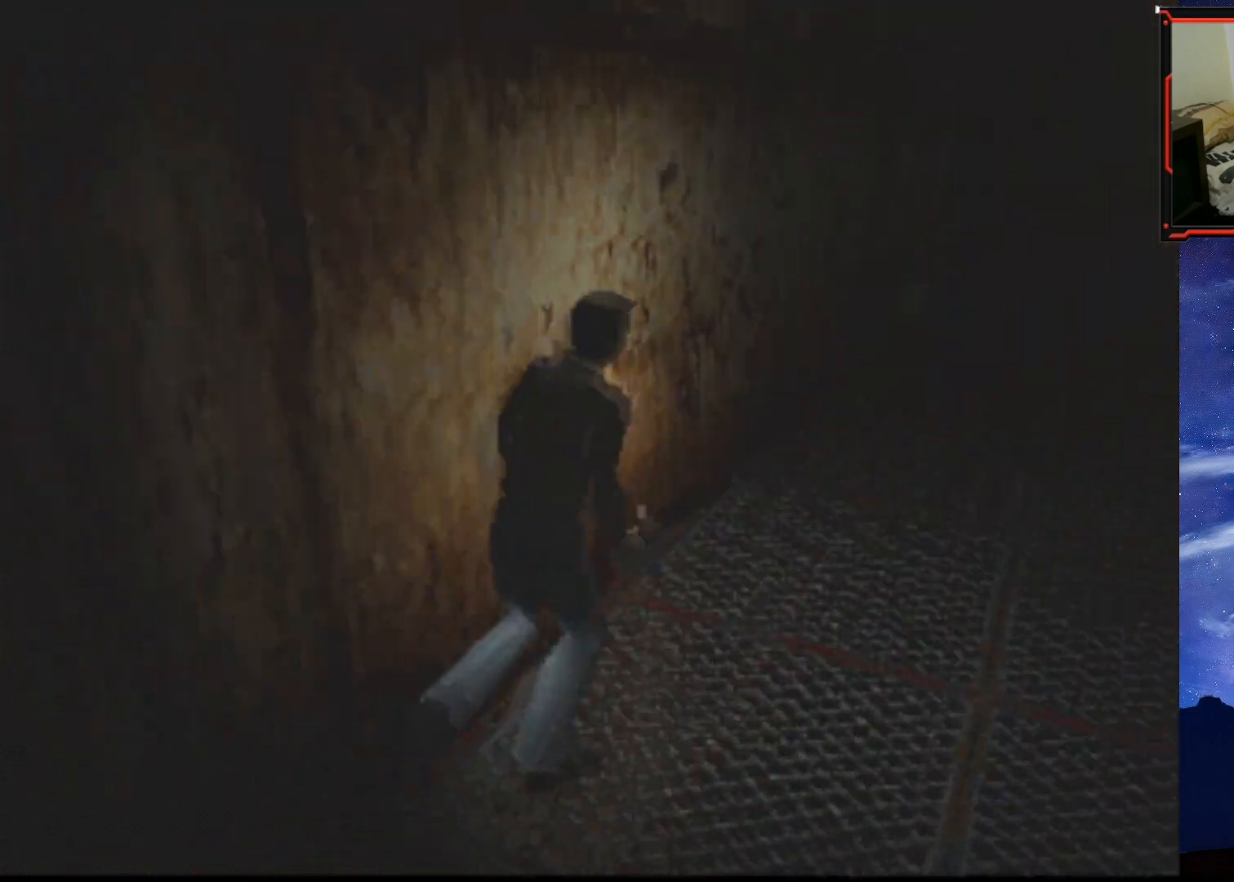
{"buttons": ["SQUARE", "DPAD_UP"], "right_stick": "center", "events": [[150, "DPAD_RIGHT", "up"]]}
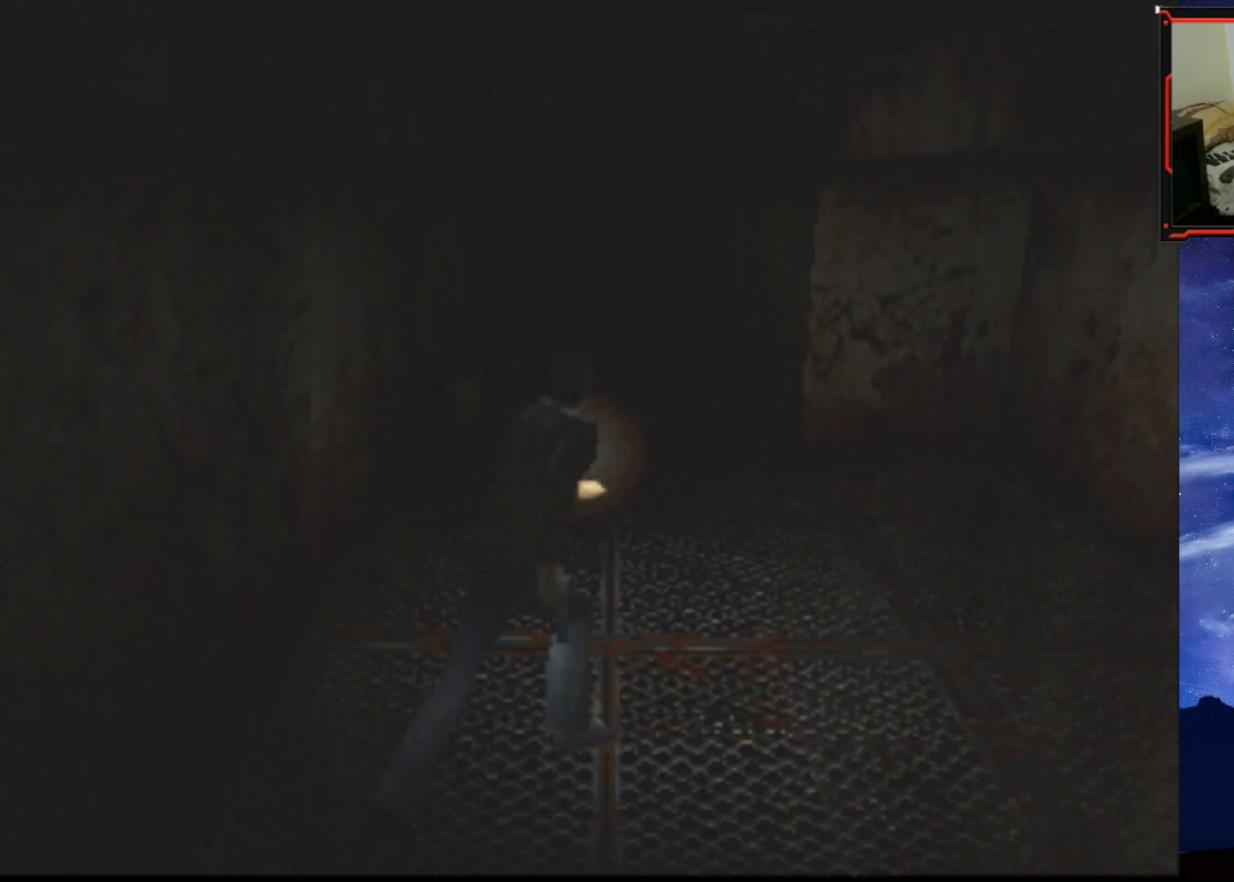
{"buttons": ["SQUARE", "DPAD_UP", "DPAD_LEFT"], "right_stick": "center", "events": [[100, "DPAD_RIGHT", "down"], [267, "DPAD_UP", "up"], [334, "DPAD_UP", "down"], [501, "DPAD_LEFT", "down"], [501, "DPAD_RIGHT", "up"]]}
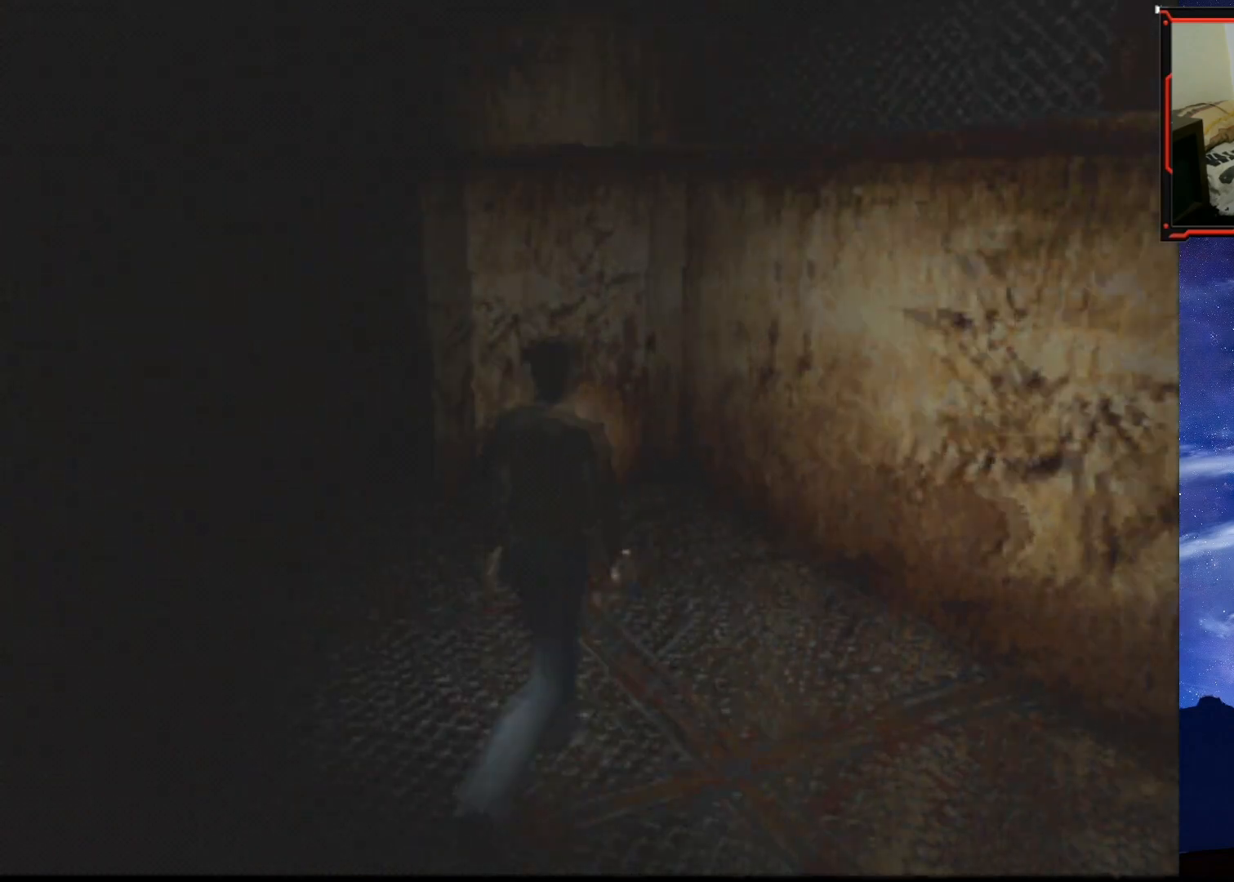
{"buttons": ["SQUARE", "DPAD_LEFT"], "right_stick": "center", "events": [[350, "DPAD_UP", "up"]]}
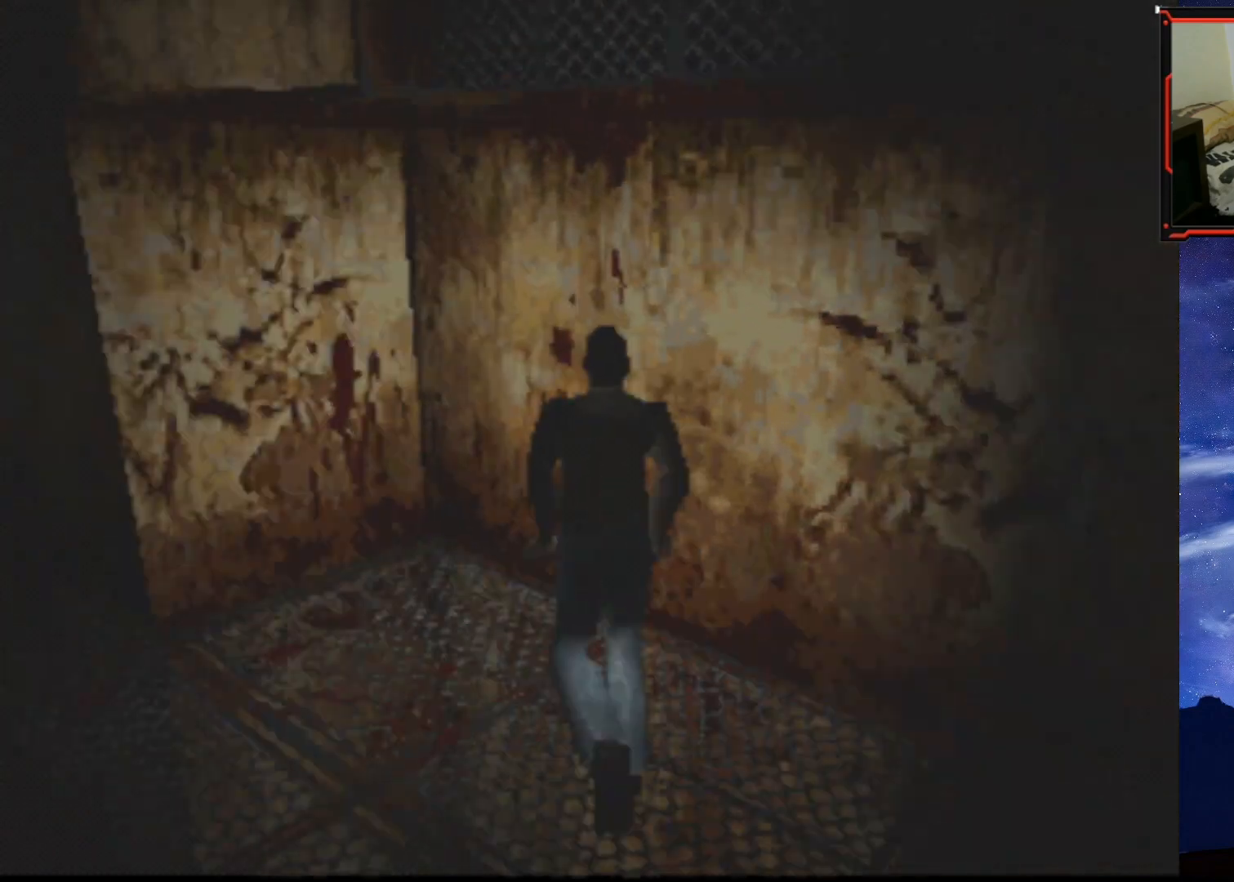
{"buttons": ["SQUARE", "DPAD_LEFT"], "right_stick": "center", "events": []}
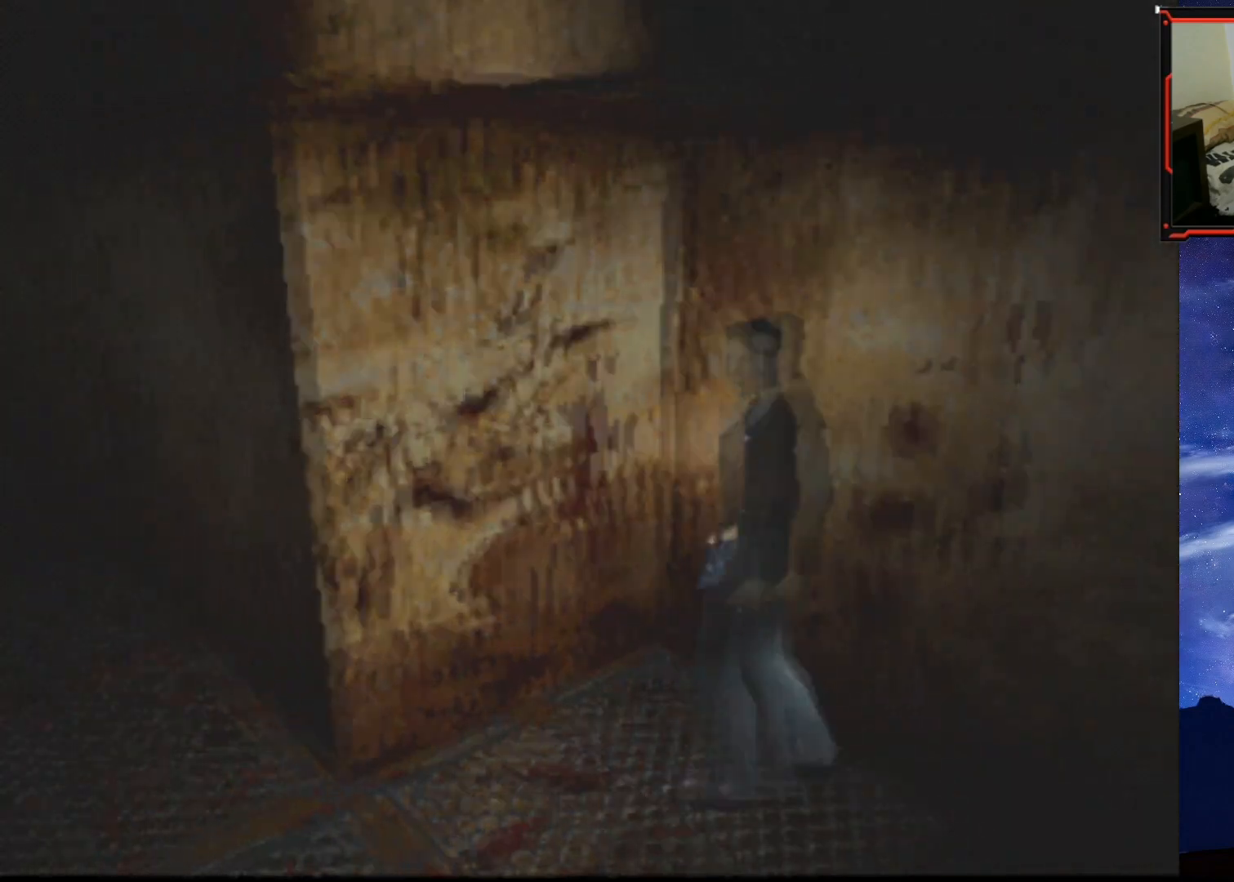
{"buttons": ["SQUARE", "DPAD_UP", "DPAD_RIGHT"], "right_stick": "center", "events": [[150, "DPAD_UP", "down"], [200, "DPAD_LEFT", "up"], [467, "DPAD_RIGHT", "down"]]}
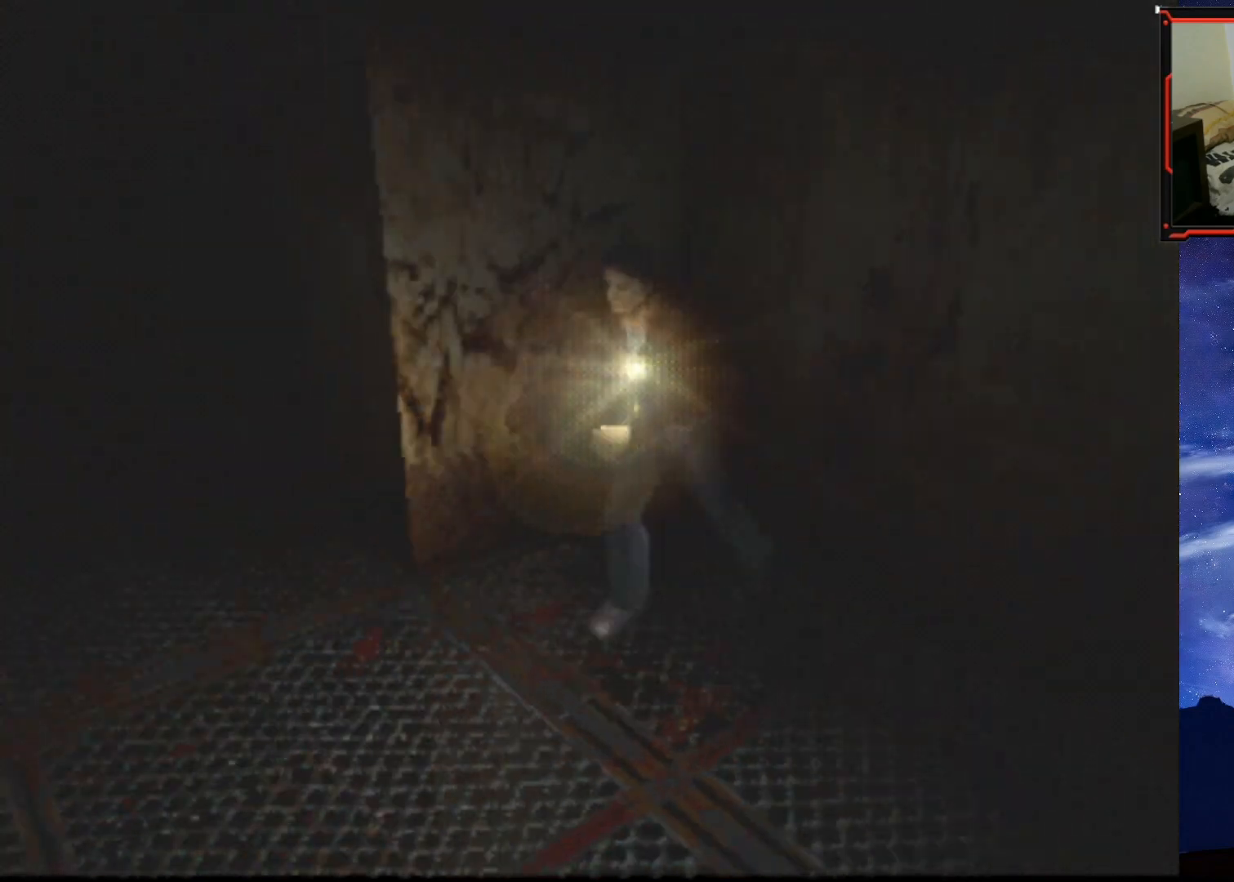
{"buttons": ["SQUARE", "DPAD_UP", "DPAD_RIGHT"], "right_stick": "center", "events": []}
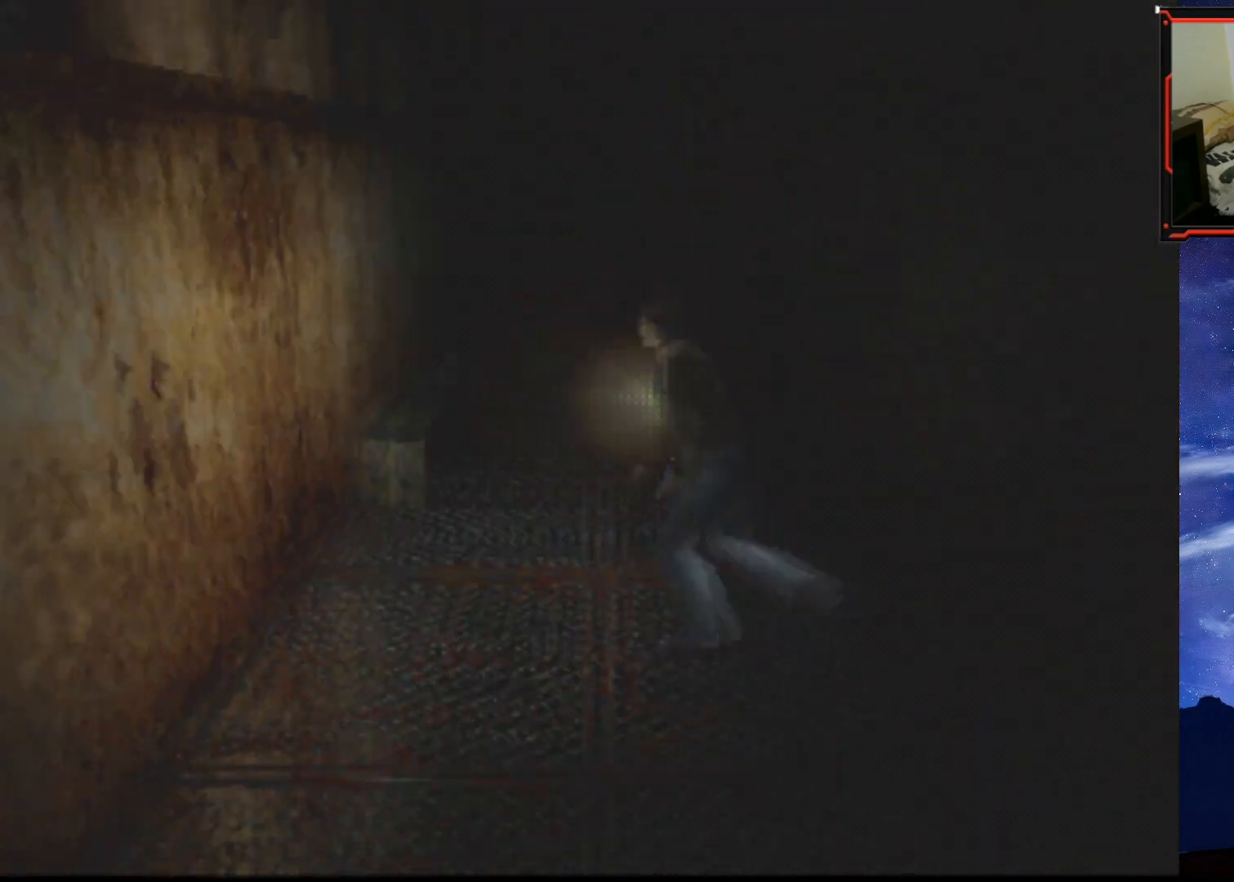
{"buttons": ["SQUARE", "DPAD_UP", "DPAD_RIGHT"], "right_stick": "center", "events": []}
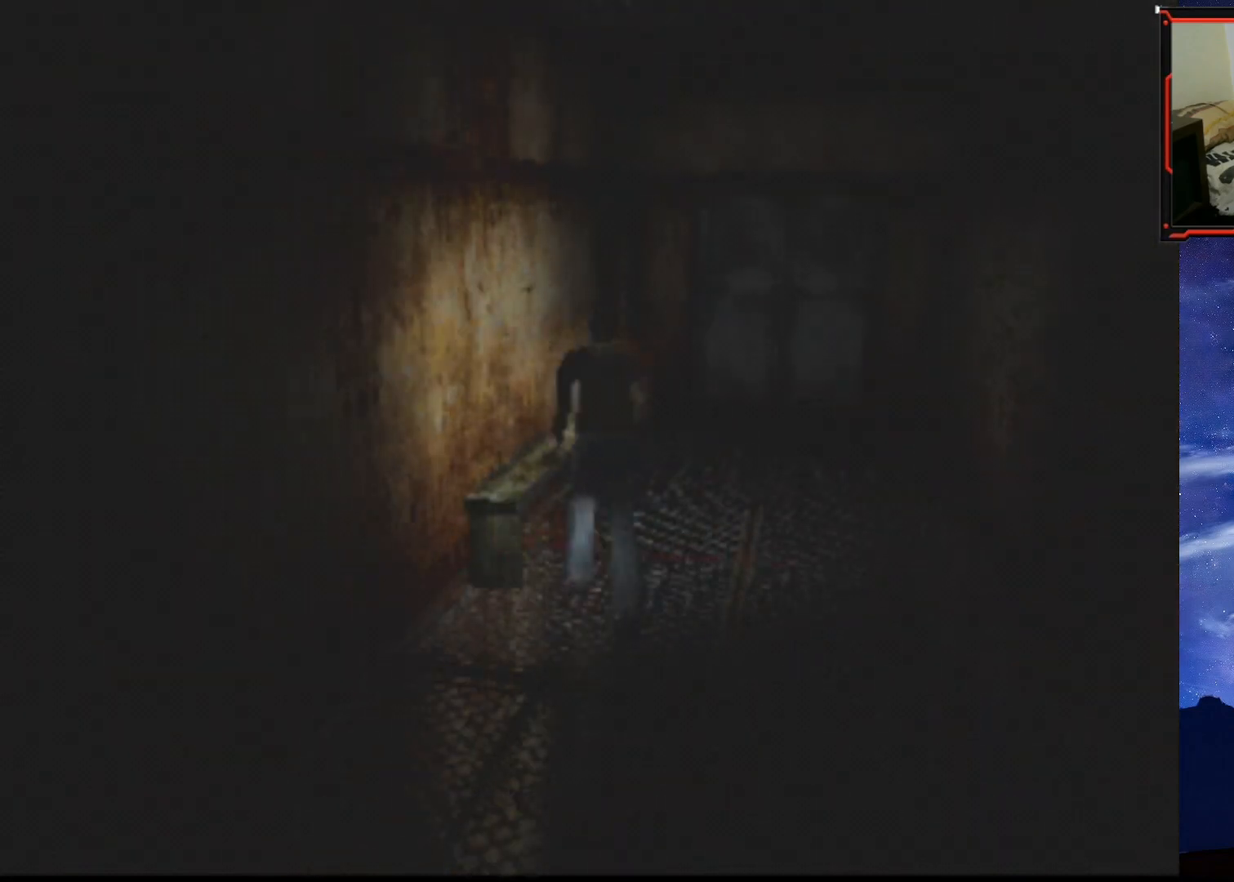
{"buttons": ["SQUARE", "DPAD_UP"], "right_stick": "center", "events": [[17, "DPAD_RIGHT", "up"], [167, "DPAD_RIGHT", "down"], [367, "DPAD_RIGHT", "up"]]}
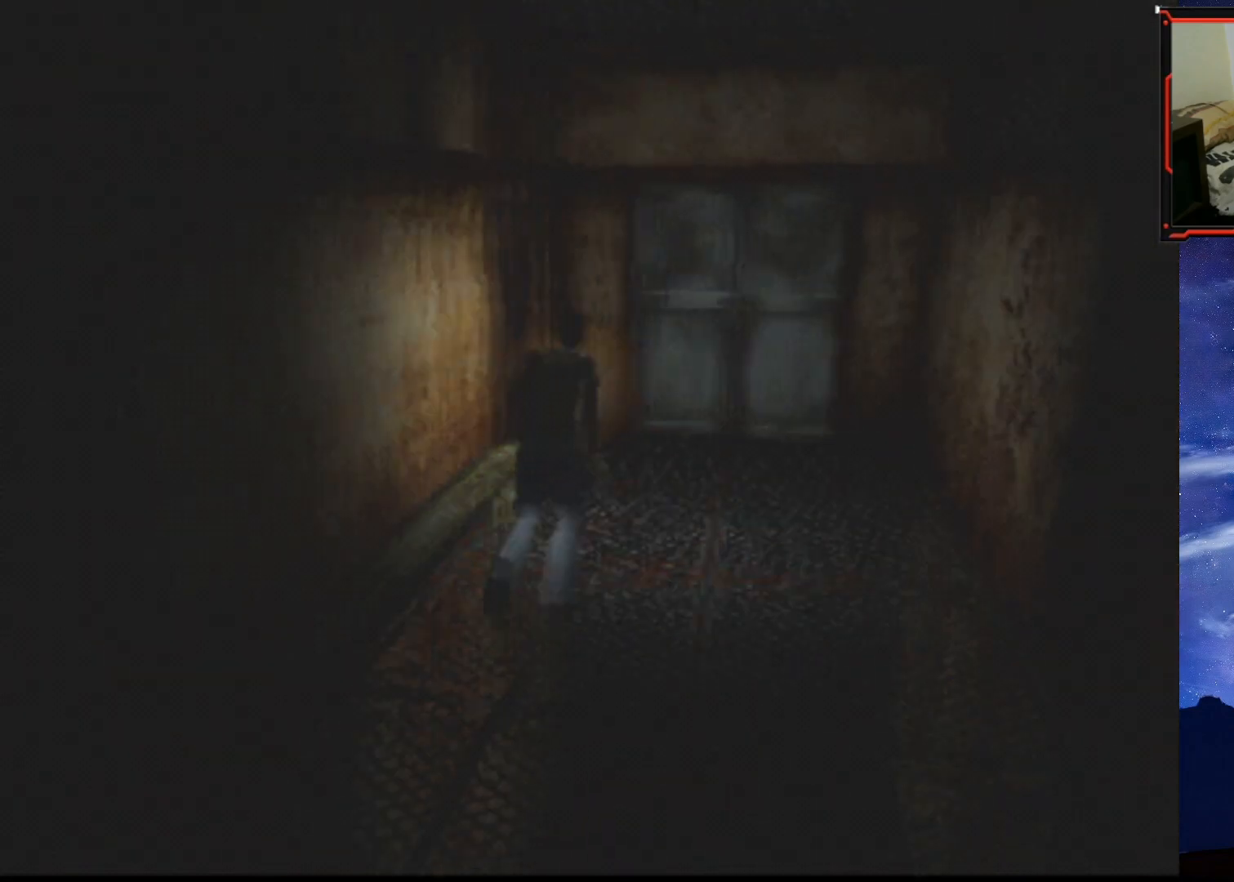
{"buttons": ["SQUARE", "DPAD_UP"], "right_stick": "center", "events": []}
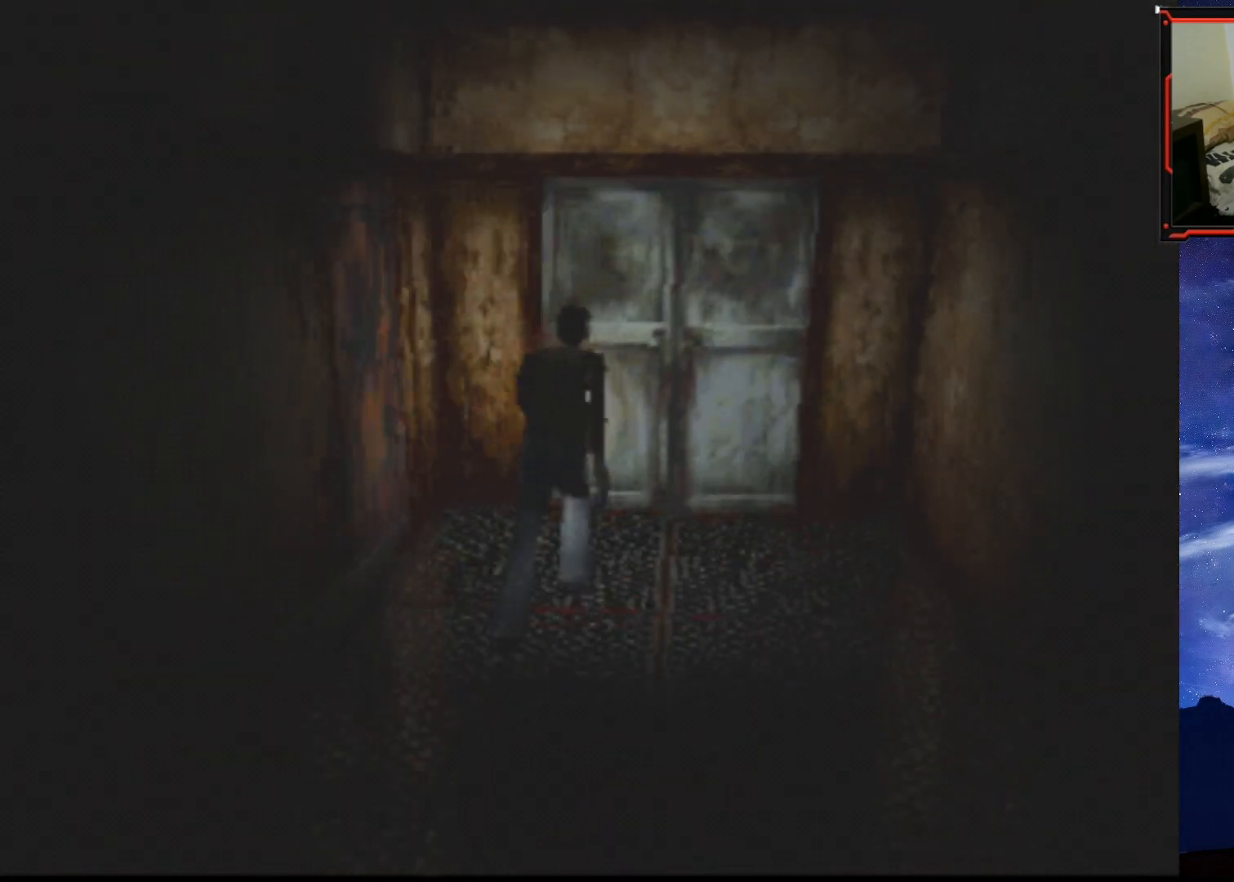
{"buttons": ["CROSS", "DPAD_UP"], "right_stick": "center", "events": [[134, "DPAD_LEFT", "down"], [234, "SQUARE", "up"], [317, "CROSS", "down"], [351, "DPAD_LEFT", "up"], [434, "CROSS", "up"], [467, "CROSS", "down"]]}
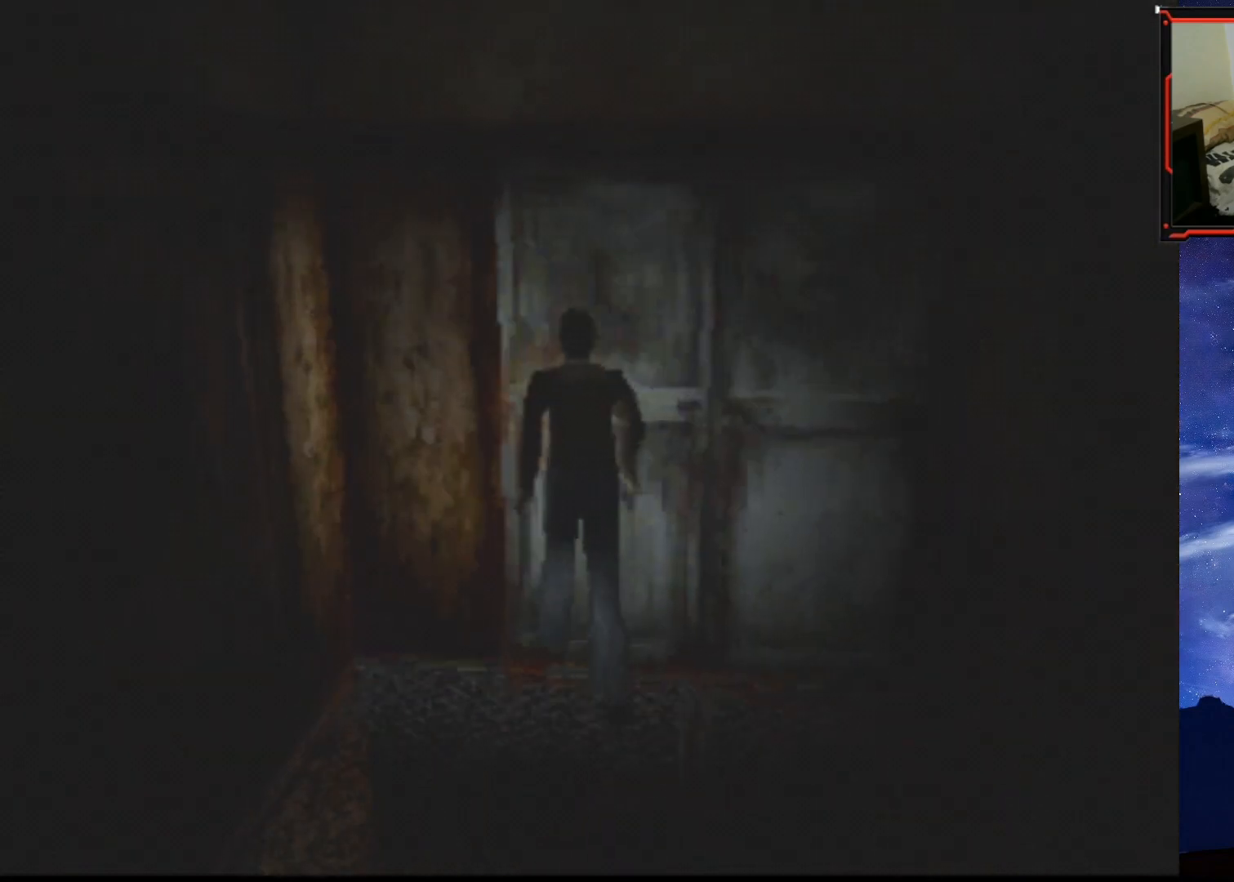
{"buttons": ["DPAD_LEFT"], "right_stick": "center", "events": [[33, "DPAD_UP", "up"], [66, "CROSS", "up"], [217, "CROSS", "down"], [300, "DPAD_LEFT", "down"], [317, "CROSS", "up"]]}
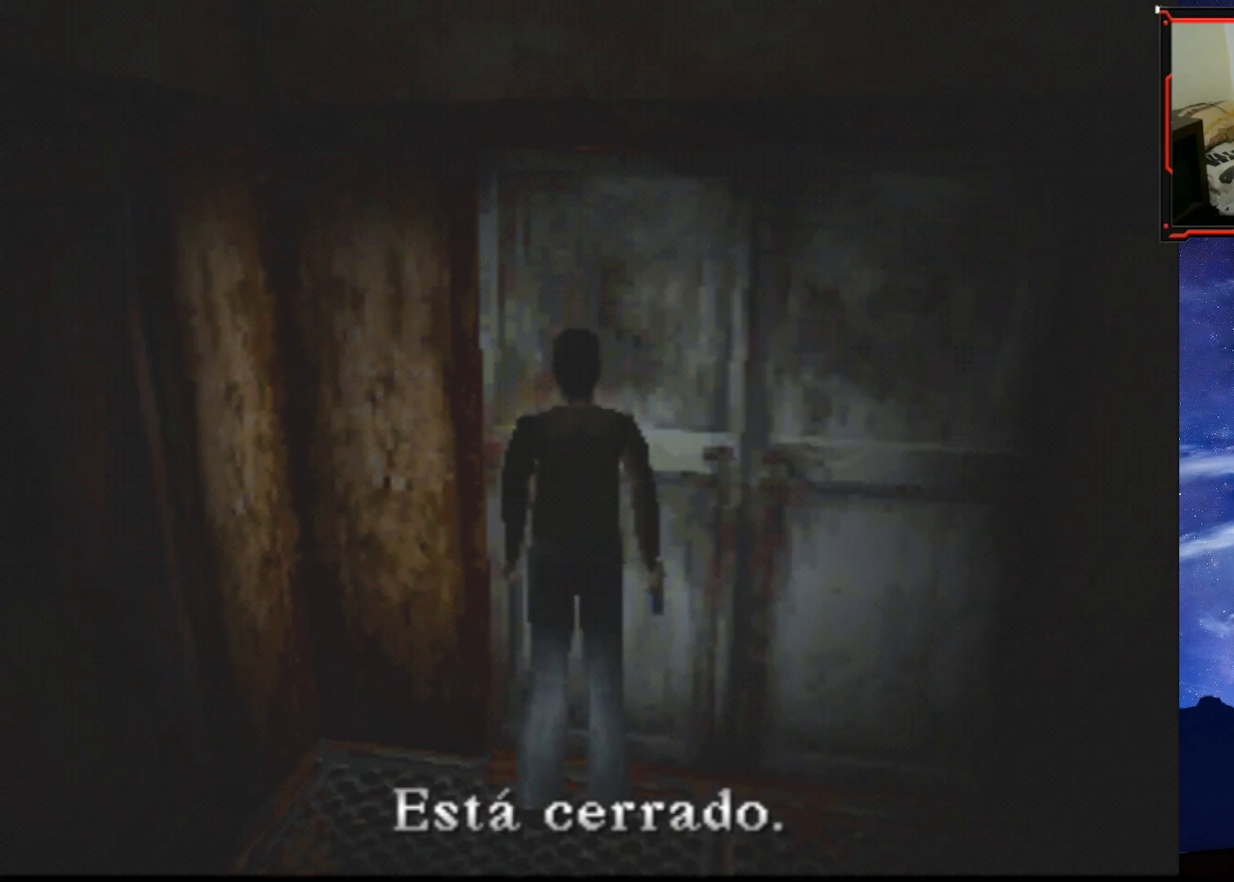
{"buttons": ["SQUARE", "DPAD_UP", "DPAD_LEFT"], "right_stick": "center", "events": [[34, "CROSS", "down"], [134, "CROSS", "up"], [267, "SQUARE", "down"], [434, "DPAD_UP", "down"]]}
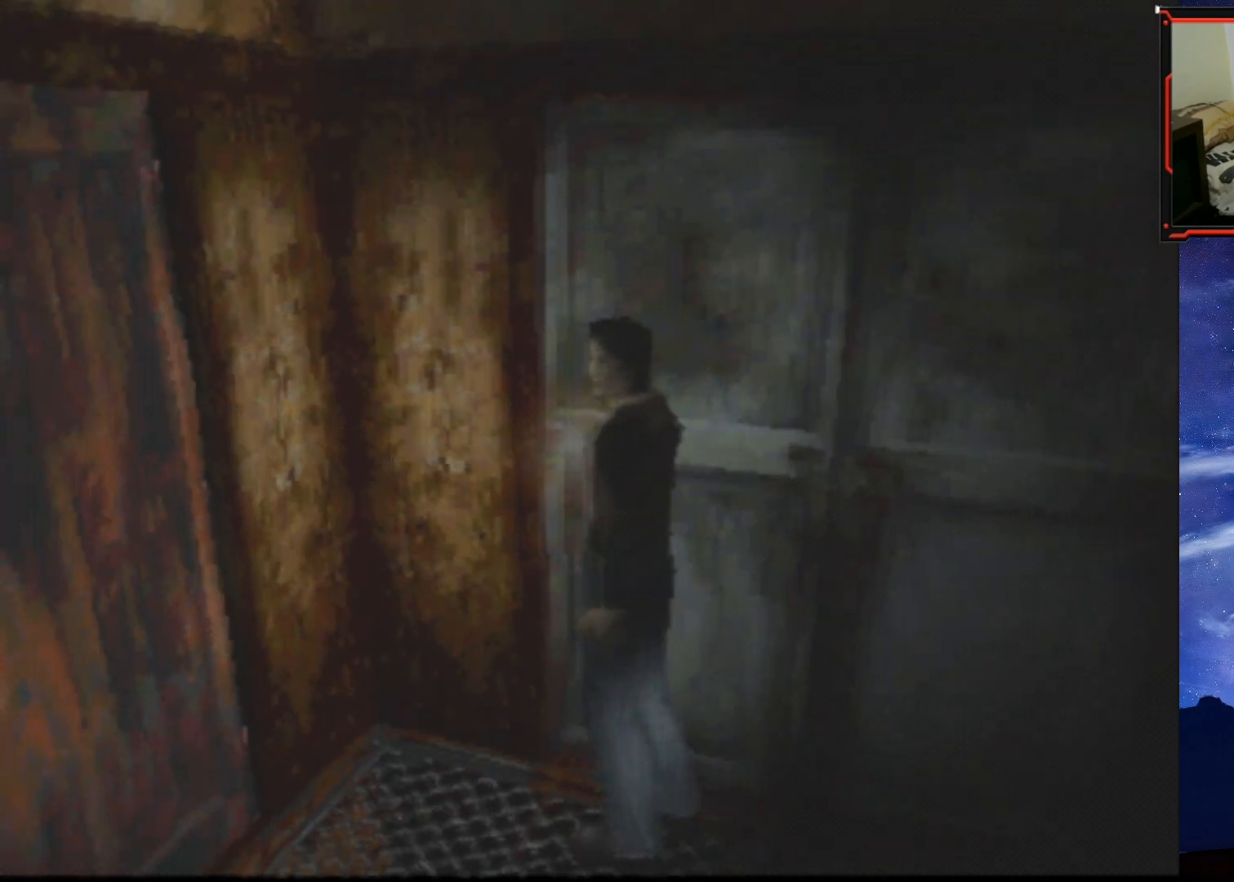
{"buttons": ["CROSS", "DPAD_UP", "DPAD_LEFT"], "right_stick": "center", "events": [[33, "DPAD_LEFT", "up"], [117, "DPAD_LEFT", "down"], [284, "CROSS", "down"], [417, "CROSS", "up"], [417, "SQUARE", "up"], [501, "CROSS", "down"]]}
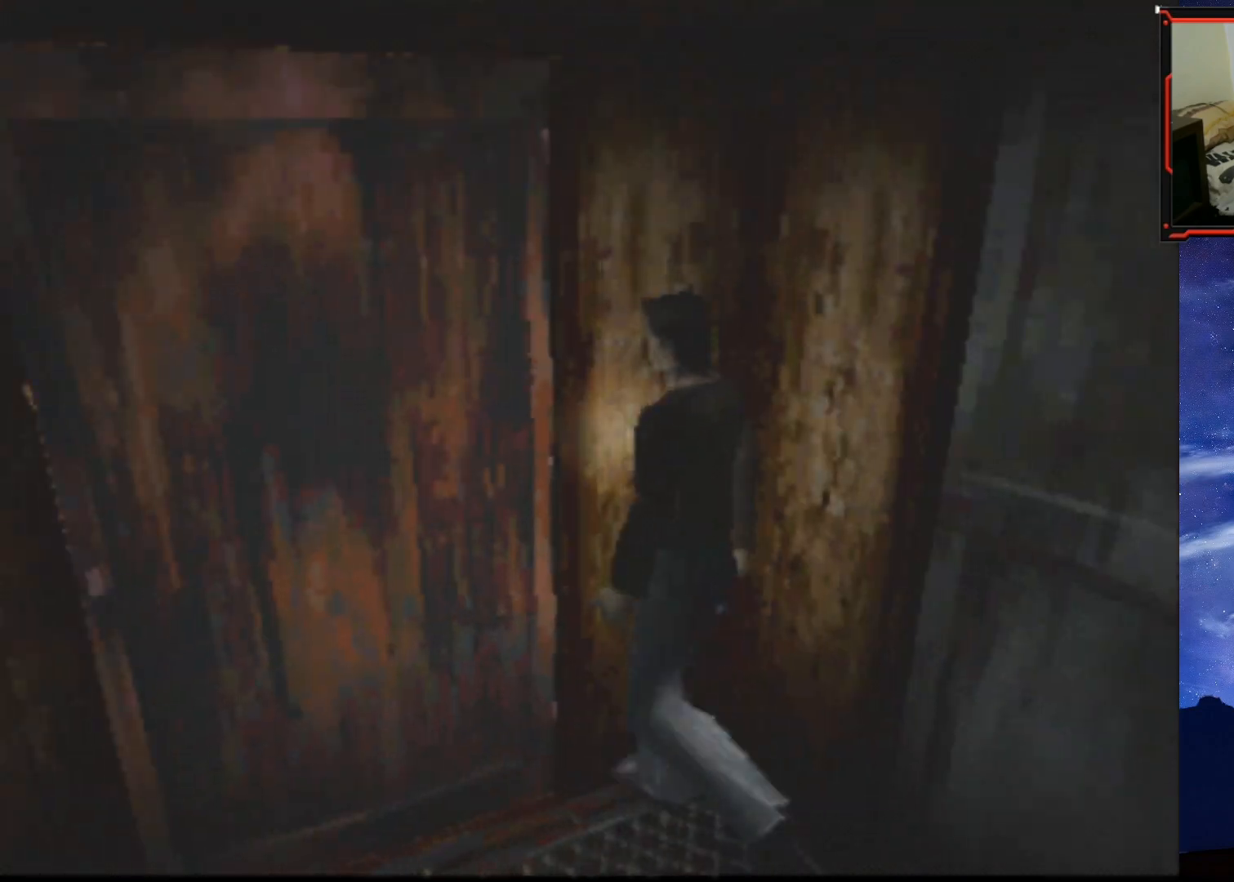
{"buttons": [], "right_stick": "center", "events": [[83, "CROSS", "up"], [100, "DPAD_LEFT", "up"], [150, "CROSS", "down"], [233, "CROSS", "up"], [250, "CROSS", "down"], [367, "CROSS", "up"], [400, "DPAD_UP", "up"]]}
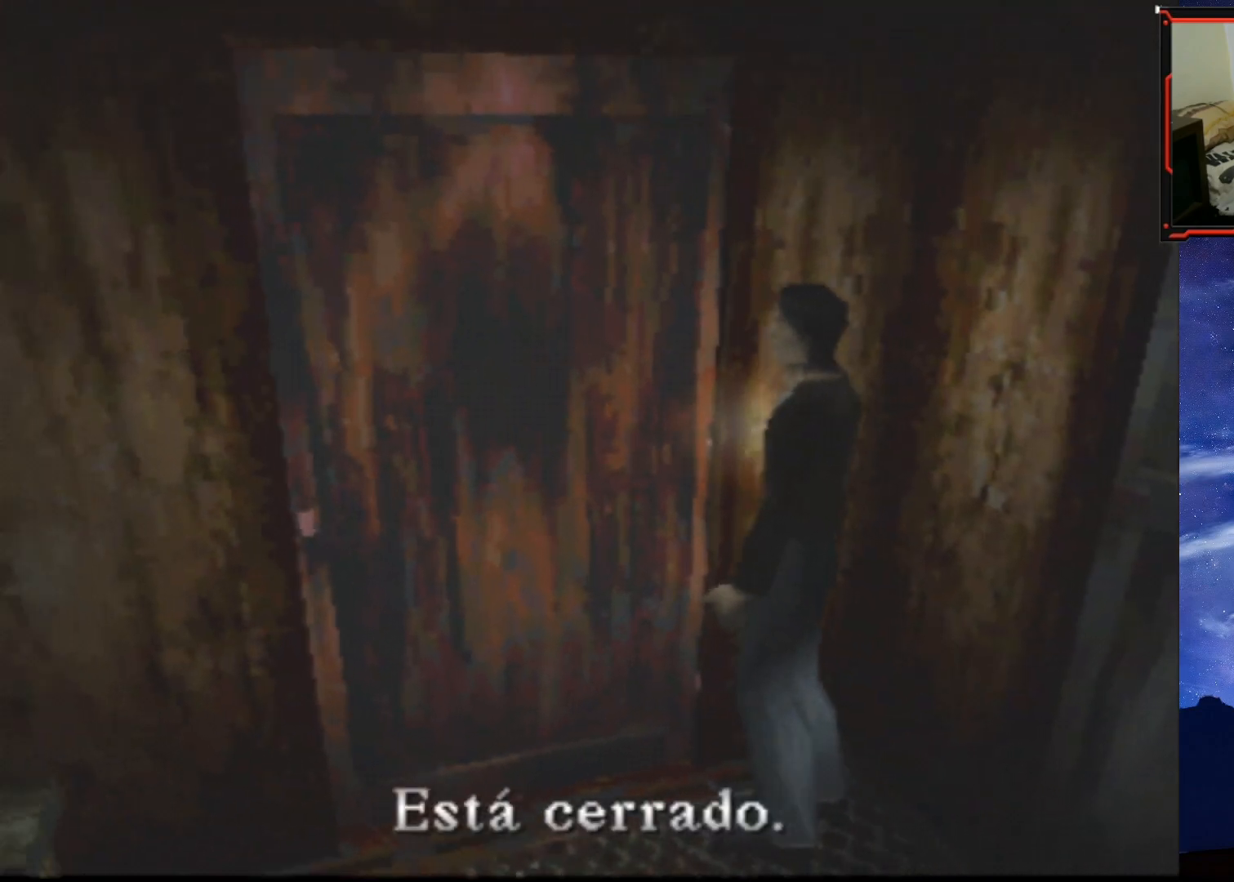
{"buttons": ["SQUARE", "DPAD_UP", "DPAD_LEFT"], "right_stick": "center", "events": [[17, "CROSS", "down"], [117, "CROSS", "up"], [117, "DPAD_LEFT", "down"], [467, "SQUARE", "down"], [484, "DPAD_UP", "down"]]}
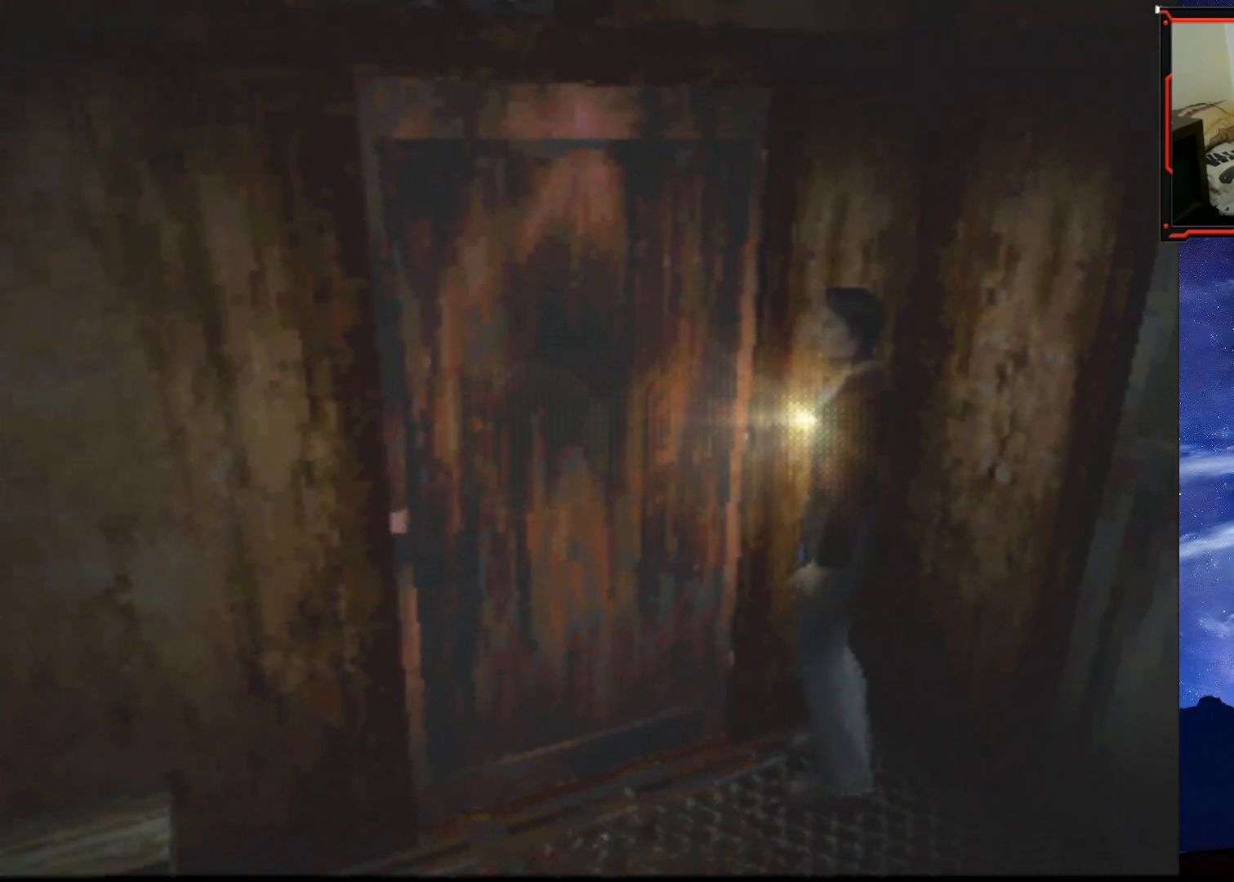
{"buttons": ["SQUARE", "DPAD_UP", "DPAD_LEFT"], "right_stick": "center", "events": [[266, "CROSS", "down"], [383, "CROSS", "up"]]}
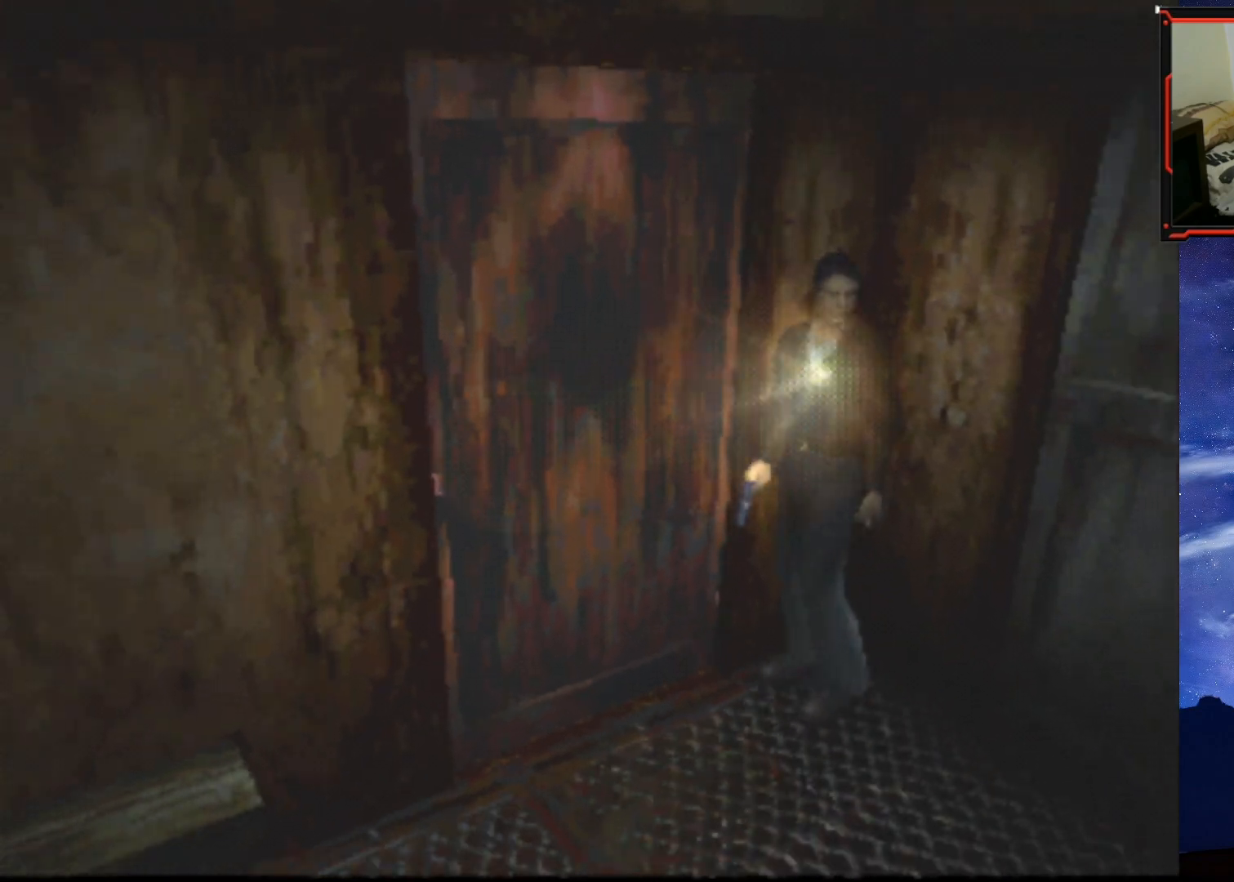
{"buttons": ["SQUARE", "DPAD_UP", "DPAD_RIGHT"], "right_stick": "center", "events": [[167, "DPAD_LEFT", "up"], [450, "DPAD_RIGHT", "down"]]}
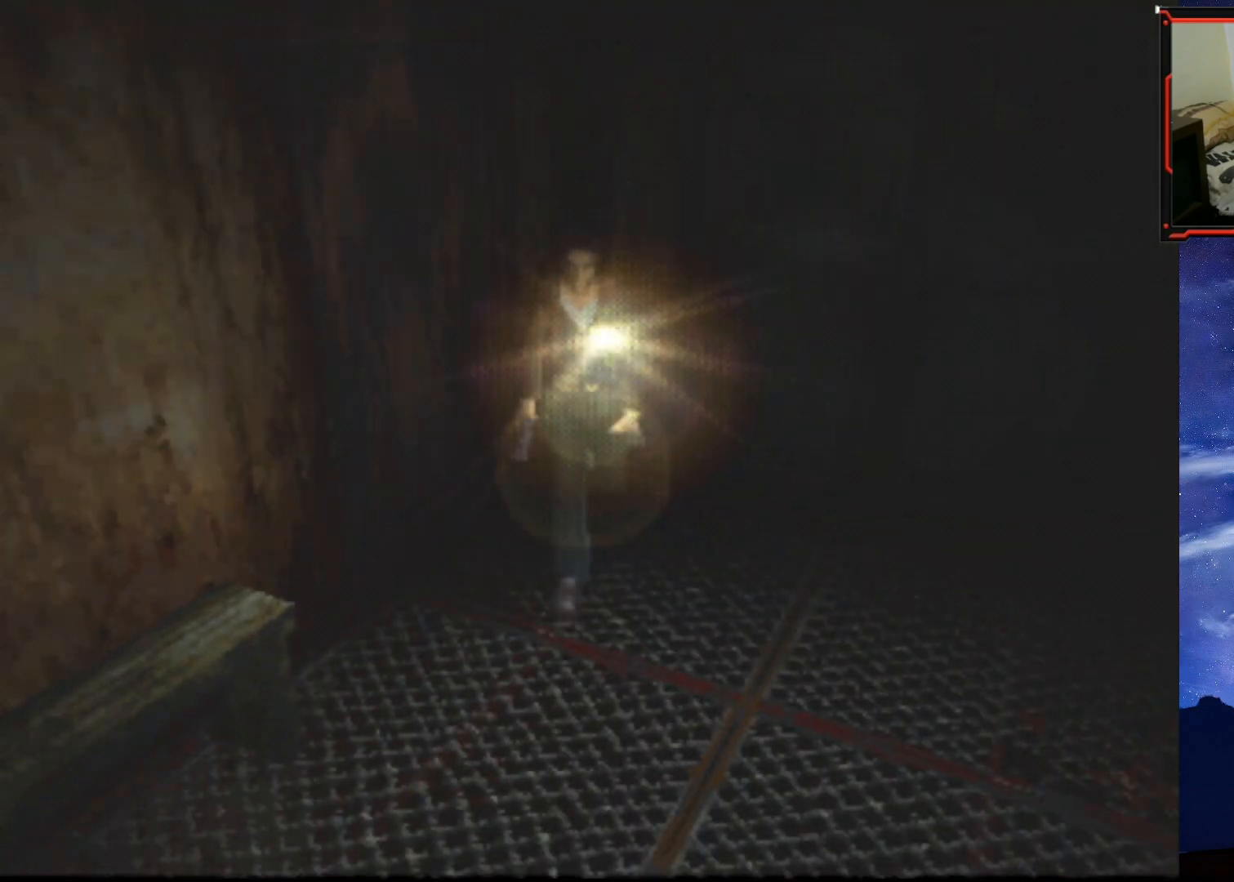
{"buttons": ["SQUARE", "DPAD_UP"], "right_stick": "center", "events": [[183, "DPAD_RIGHT", "up"]]}
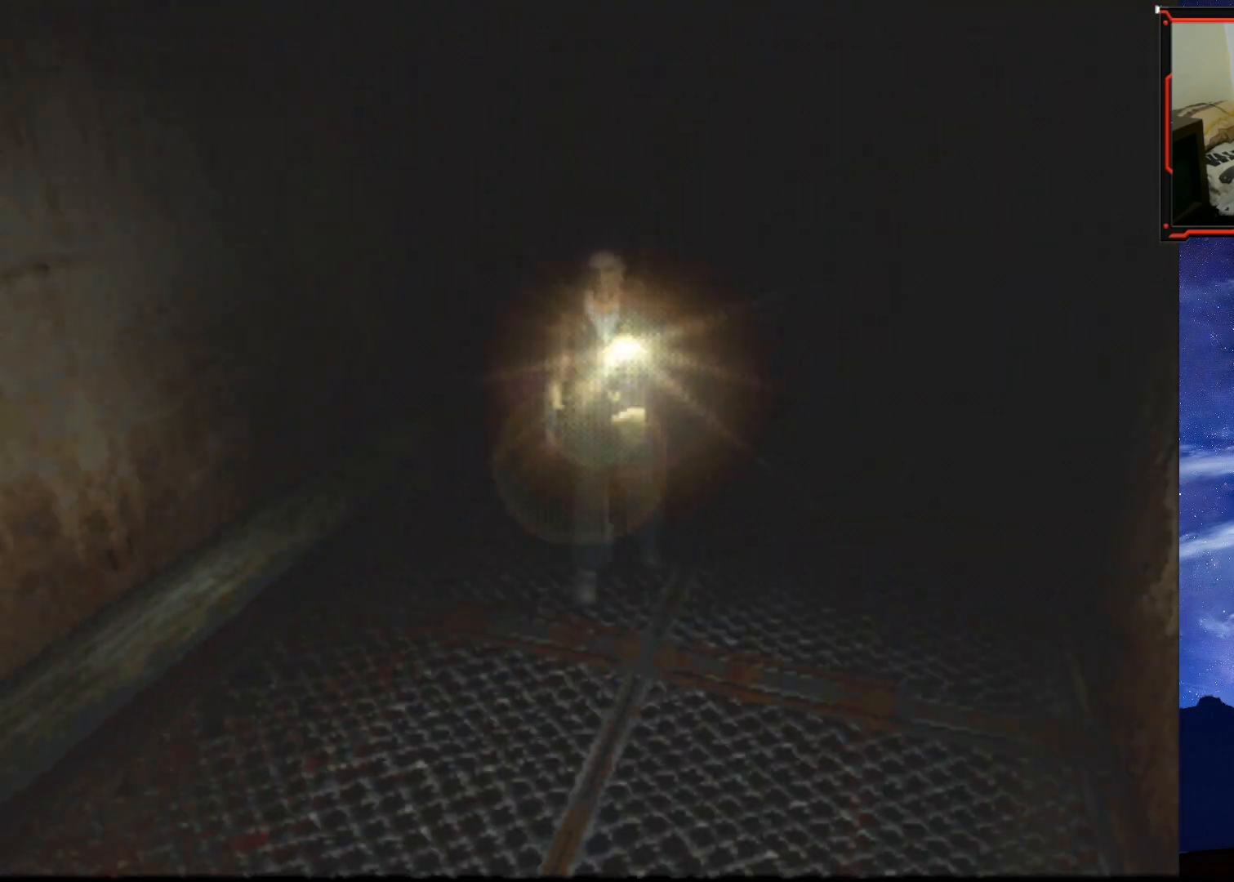
{"buttons": ["SQUARE", "DPAD_UP", "DPAD_RIGHT"], "right_stick": "center", "events": [[417, "DPAD_RIGHT", "down"]]}
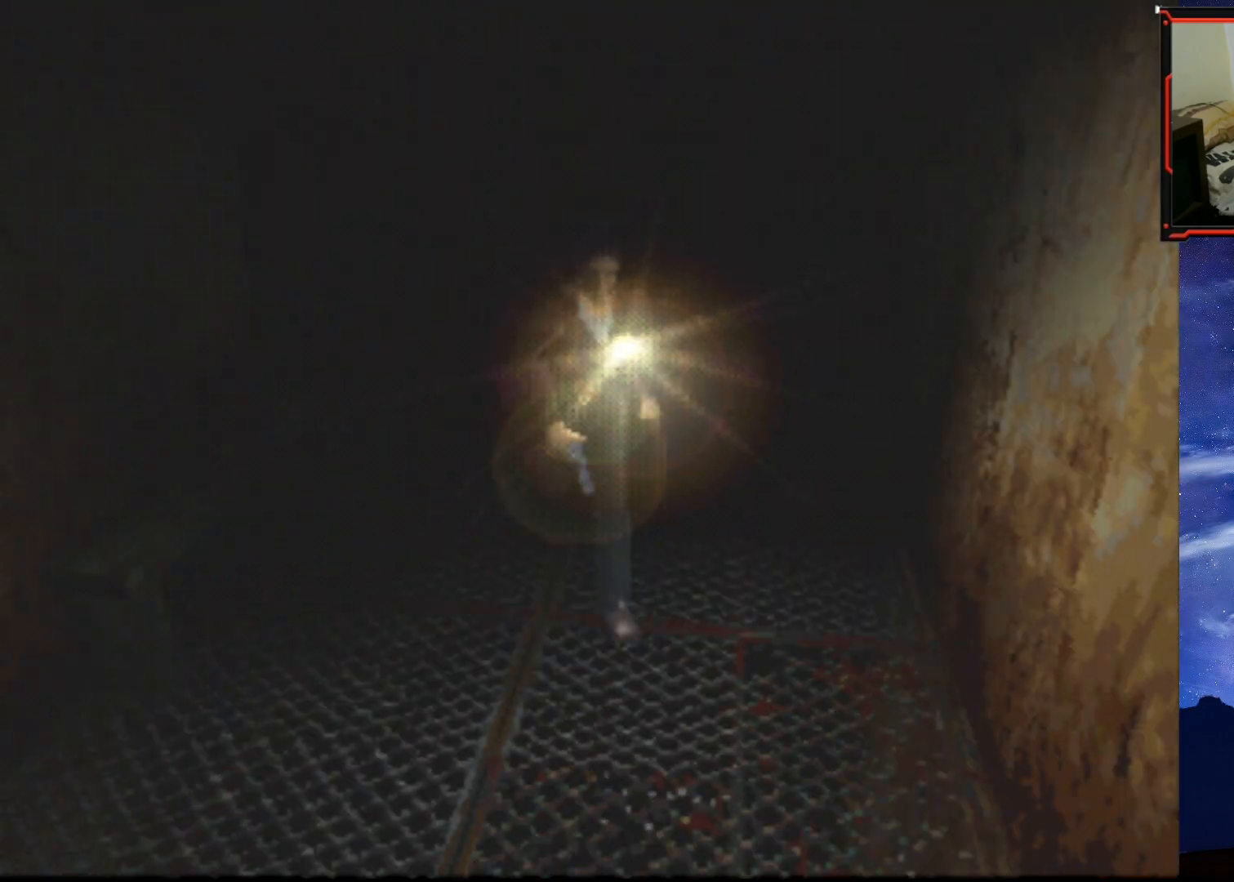
{"buttons": ["SQUARE", "DPAD_UP"], "right_stick": "center", "events": [[100, "DPAD_RIGHT", "up"]]}
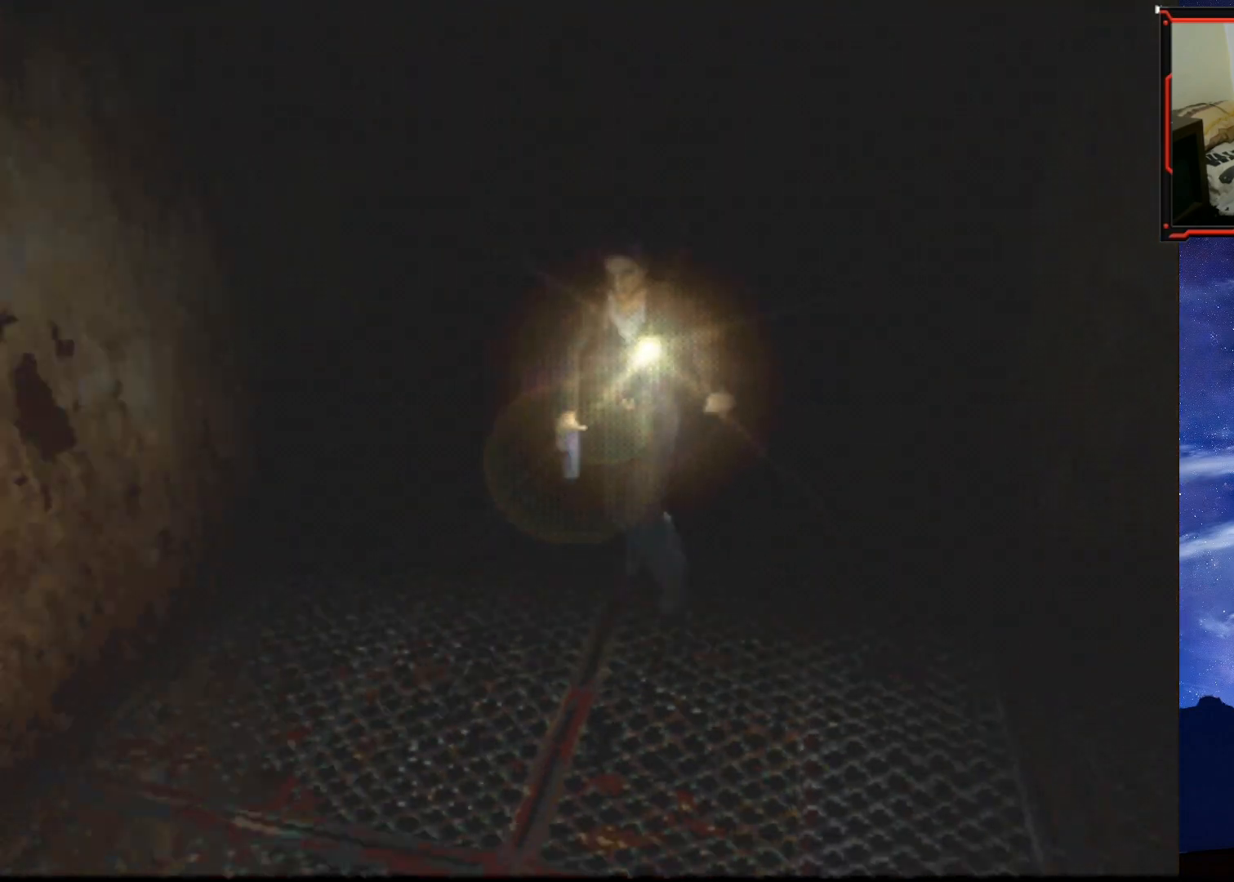
{"buttons": ["SQUARE", "DPAD_UP"], "right_stick": "center", "events": []}
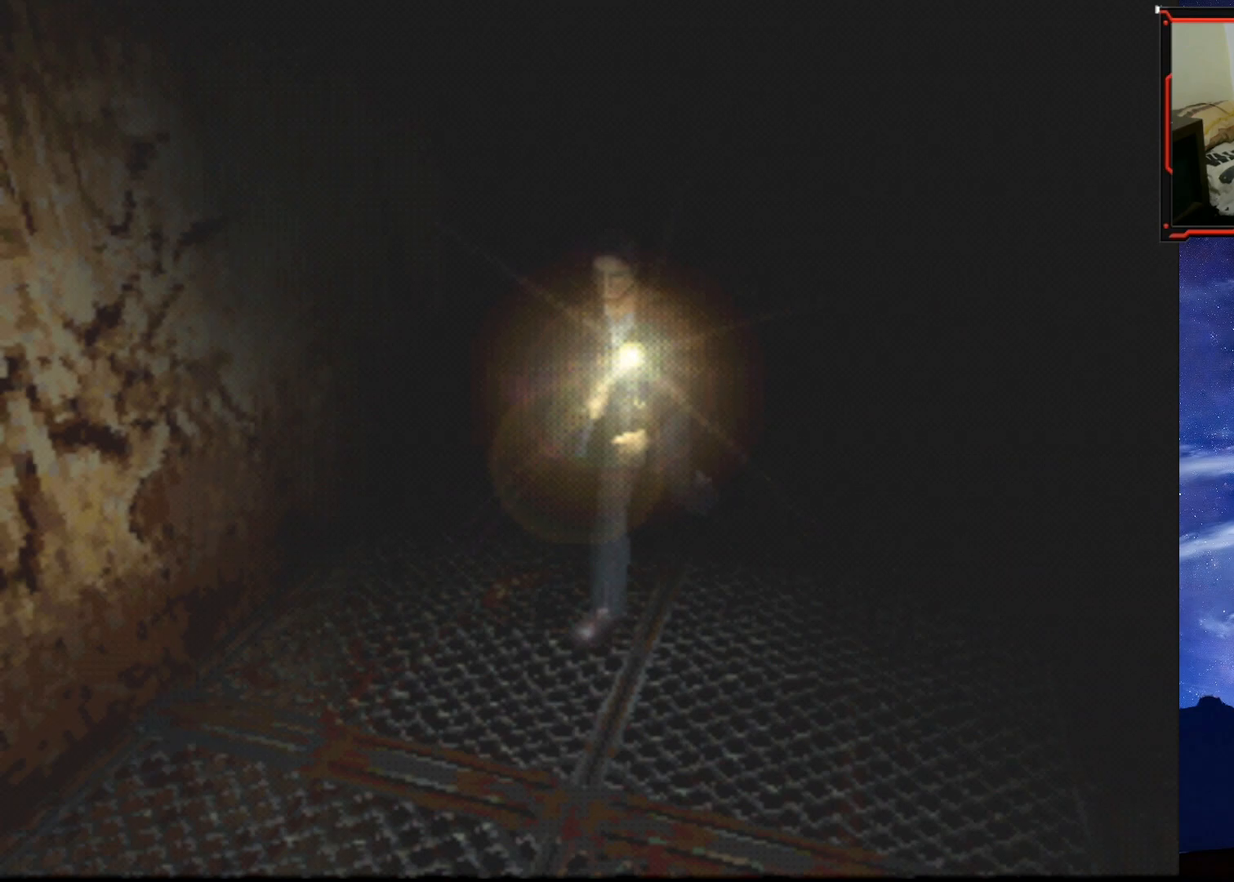
{"buttons": ["SQUARE", "DPAD_UP"], "right_stick": "center", "events": [[233, "DPAD_LEFT", "down"], [317, "DPAD_LEFT", "up"]]}
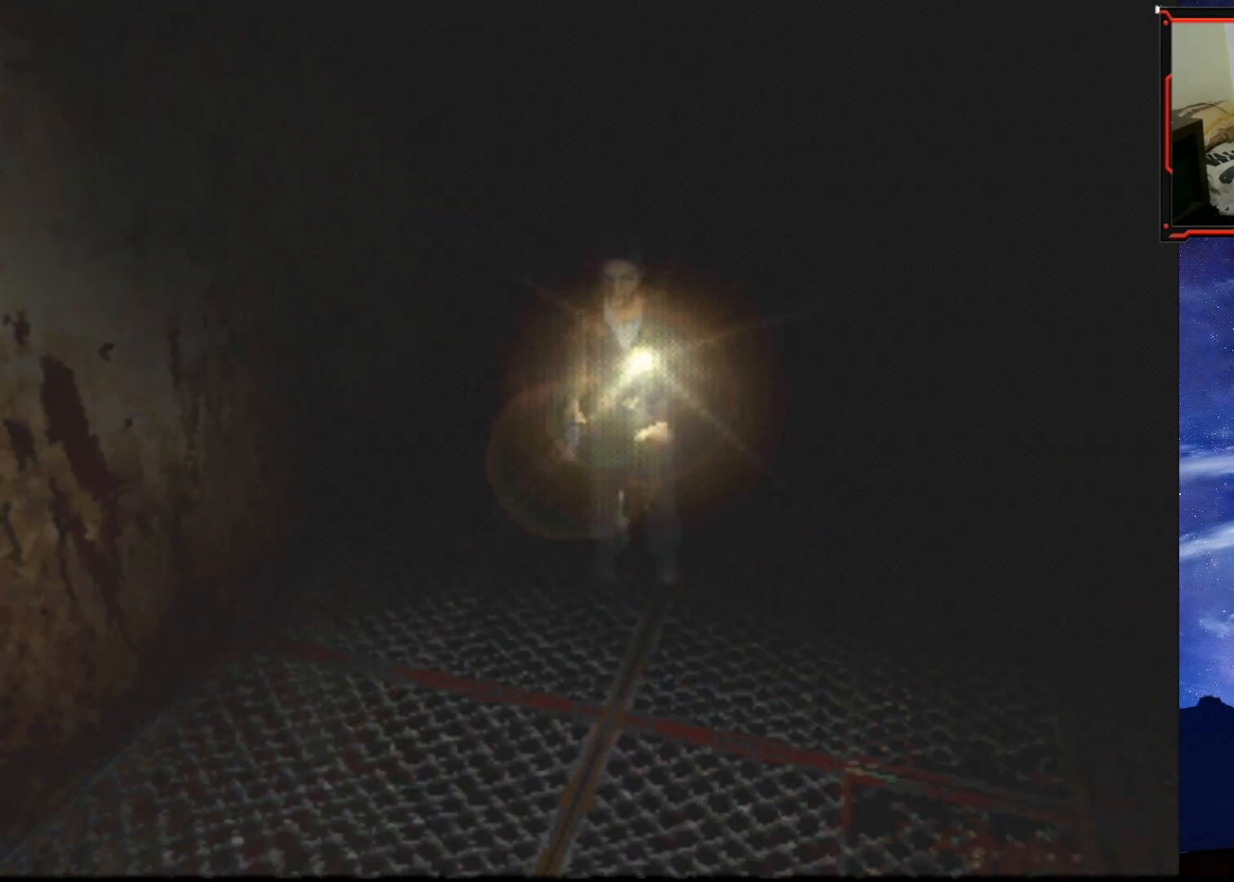
{"buttons": ["SQUARE", "DPAD_UP"], "right_stick": "center", "events": []}
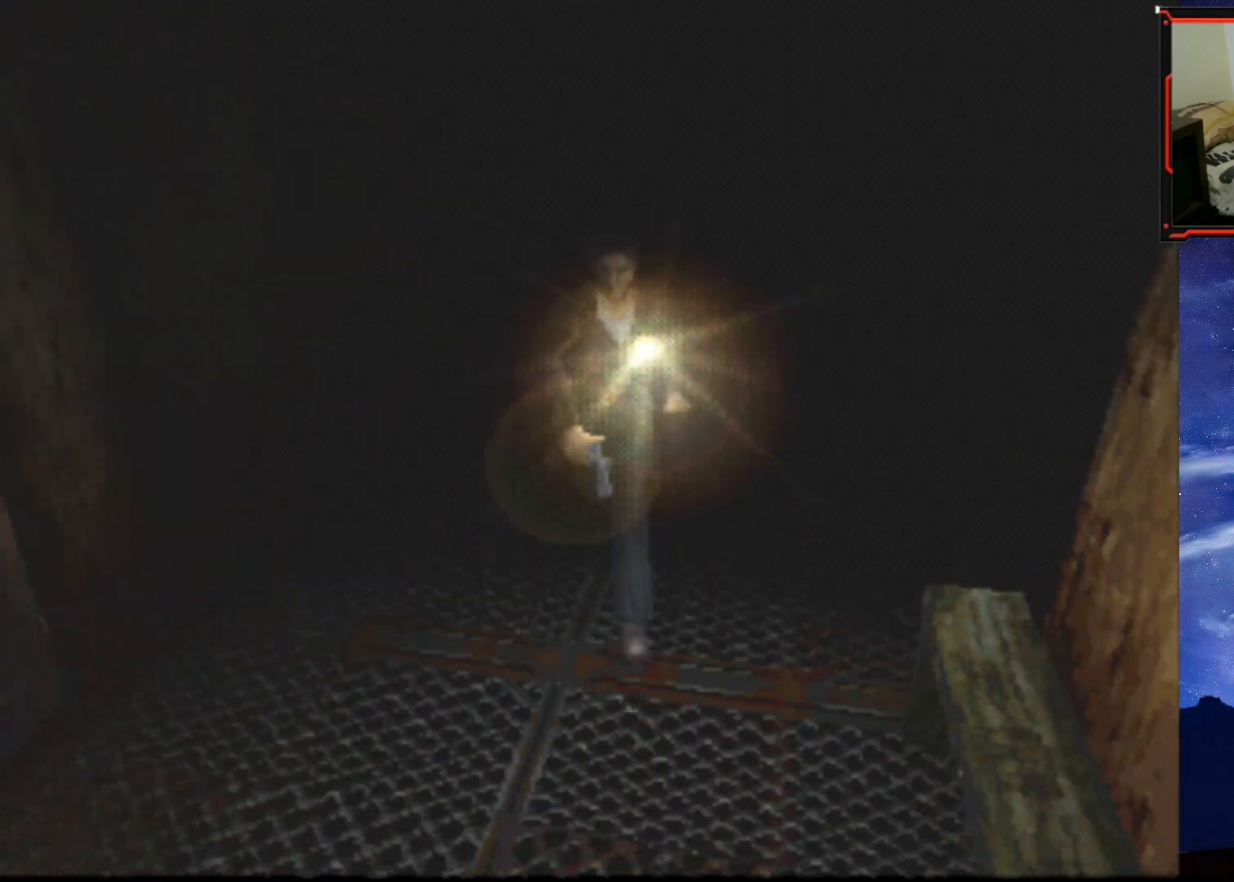
{"buttons": ["SQUARE", "DPAD_UP"], "right_stick": "center", "events": [[333, "DPAD_RIGHT", "down"], [433, "DPAD_RIGHT", "up"]]}
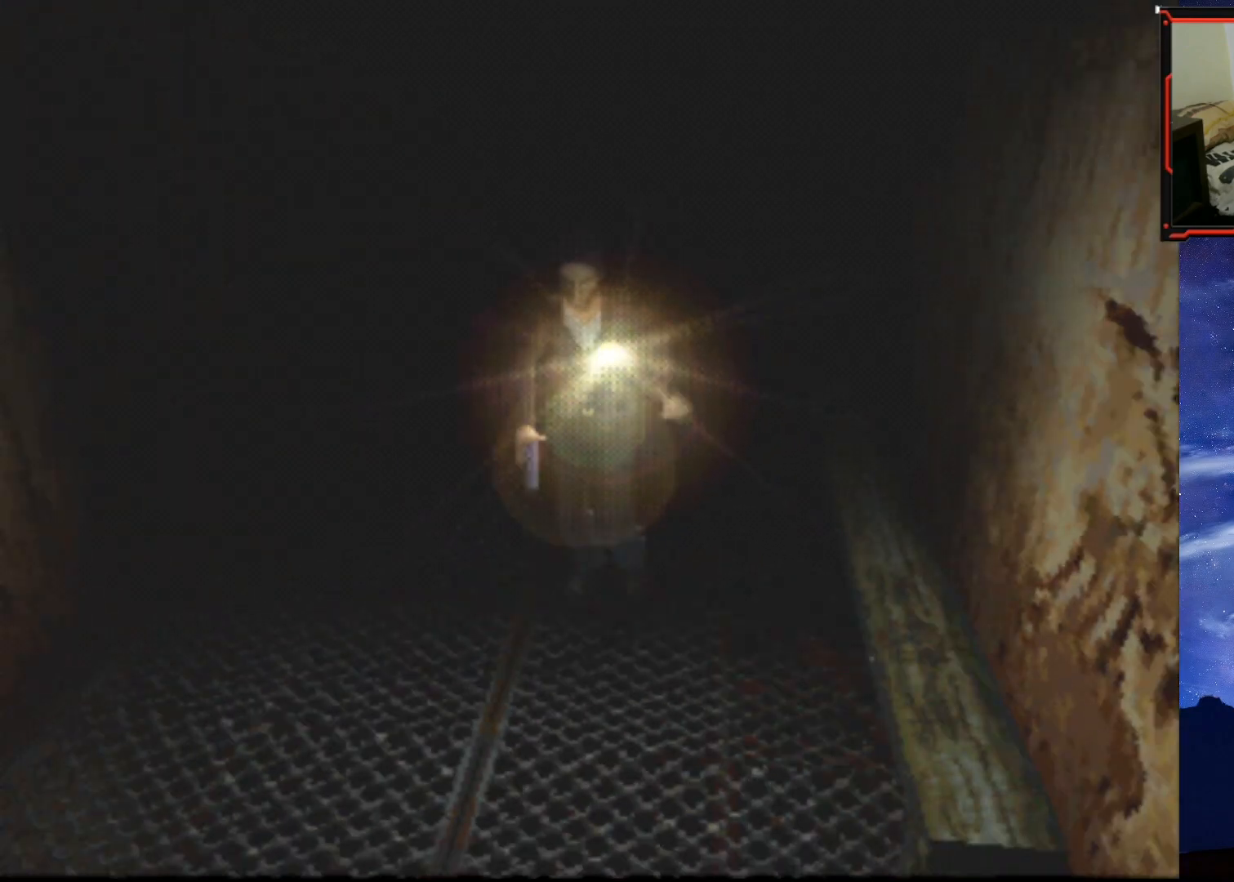
{"buttons": ["CROSS", "SQUARE", "DPAD_UP"], "right_stick": "center", "events": [[400, "CROSS", "down"]]}
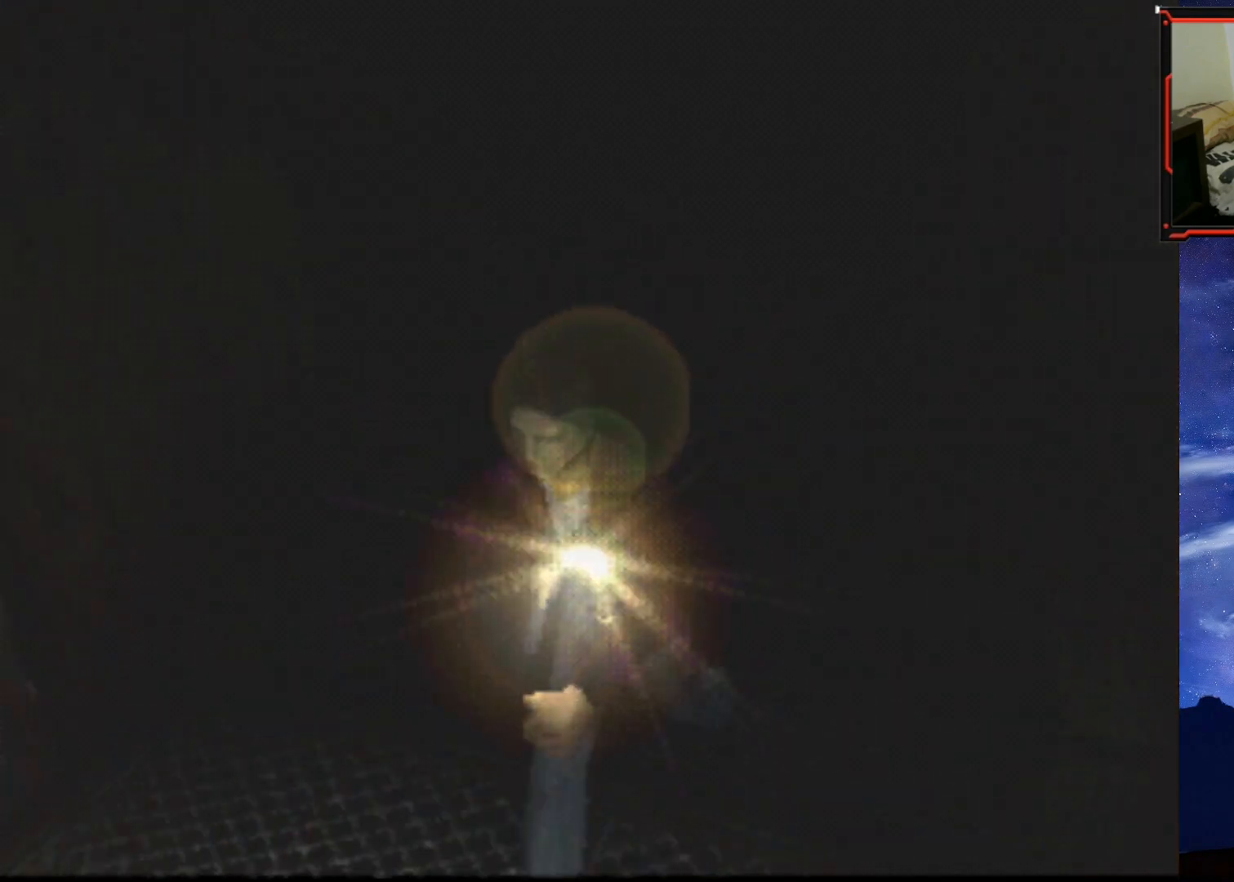
{"buttons": ["CROSS", "SQUARE", "DPAD_UP"], "right_stick": "center", "events": [[16, "CROSS", "up"], [100, "CROSS", "down"], [216, "CROSS", "up"], [317, "CROSS", "down"], [400, "CROSS", "up"], [483, "CROSS", "down"]]}
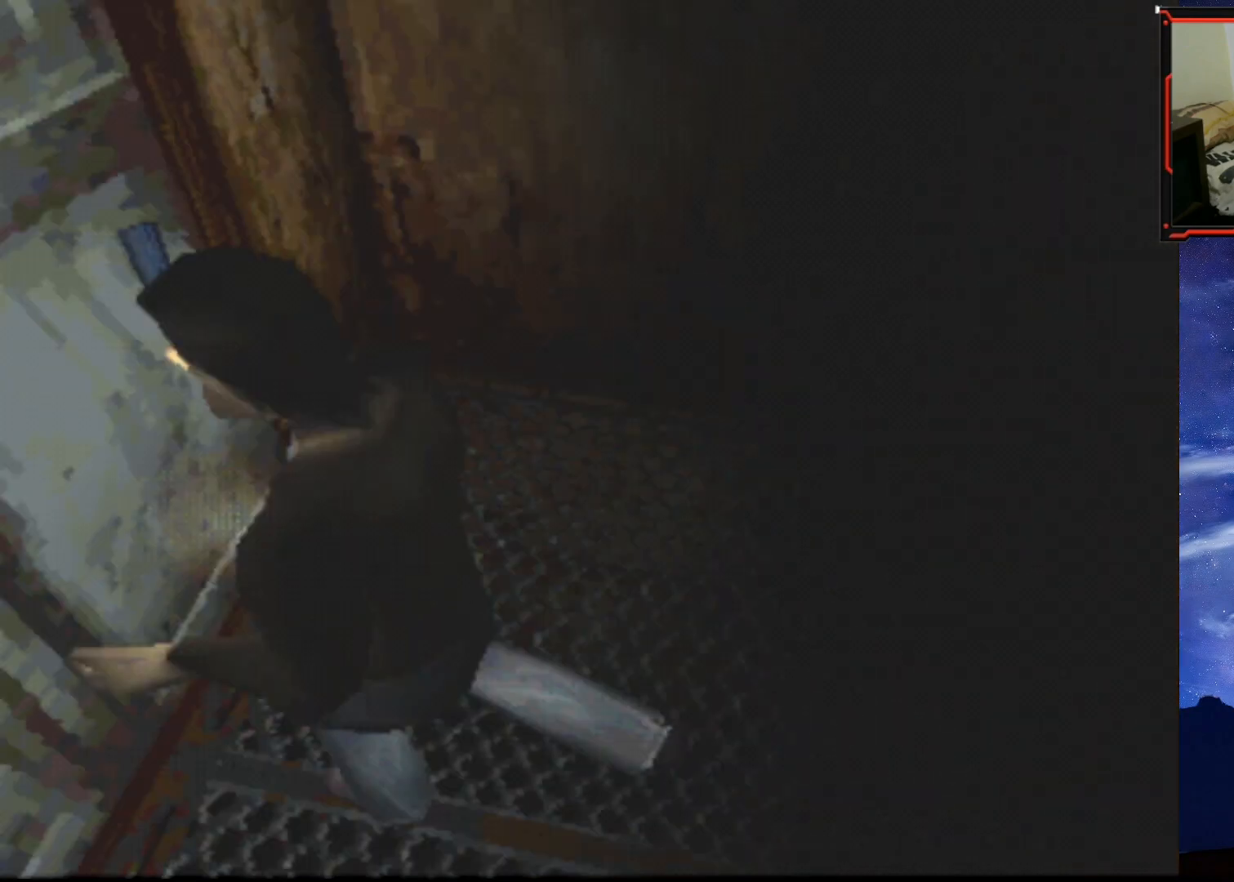
{"buttons": ["CROSS", "SQUARE"], "right_stick": "center", "events": [[67, "CROSS", "up"], [200, "CROSS", "down"], [250, "CROSS", "up"], [450, "DPAD_UP", "up"], [484, "CROSS", "down"]]}